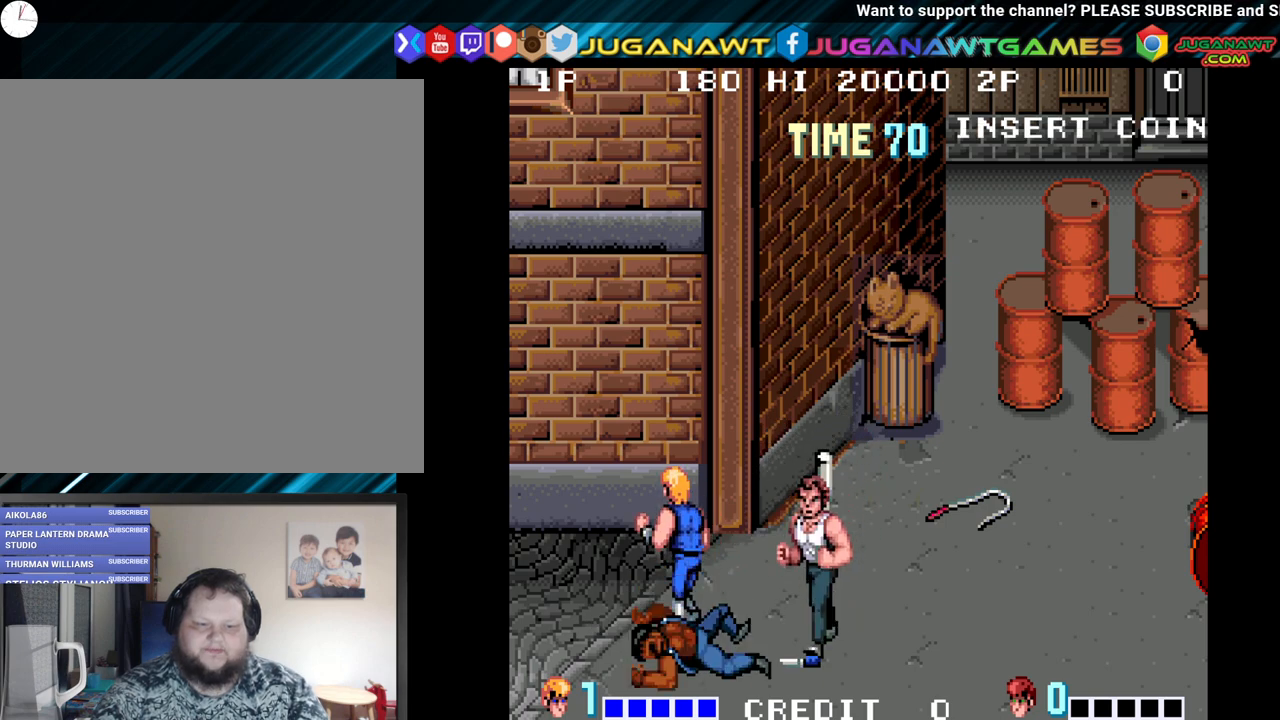
Gameplay with a controller (Xbox layout); each line is a JSON object with the inputs held at the frame after it. "events" lists button and stick changes between this image and that frame as [ms after this image, input, new state], when the widget could be followed in between.
{"buttons": [], "left_stick": "center", "right_stick": "center", "events": [[33, "X", "down"], [33, "Y", "down"], [200, "X", "up"], [217, "Y", "up"]]}
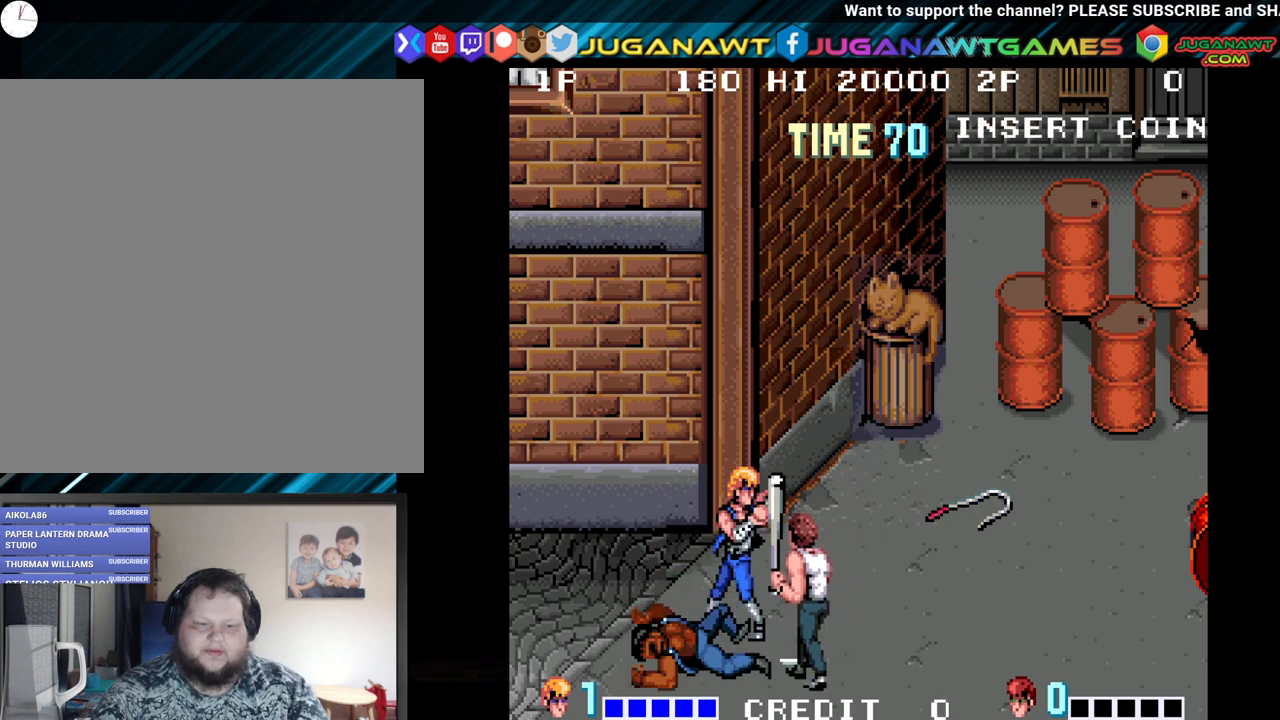
{"buttons": [], "left_stick": "center", "right_stick": "center", "events": []}
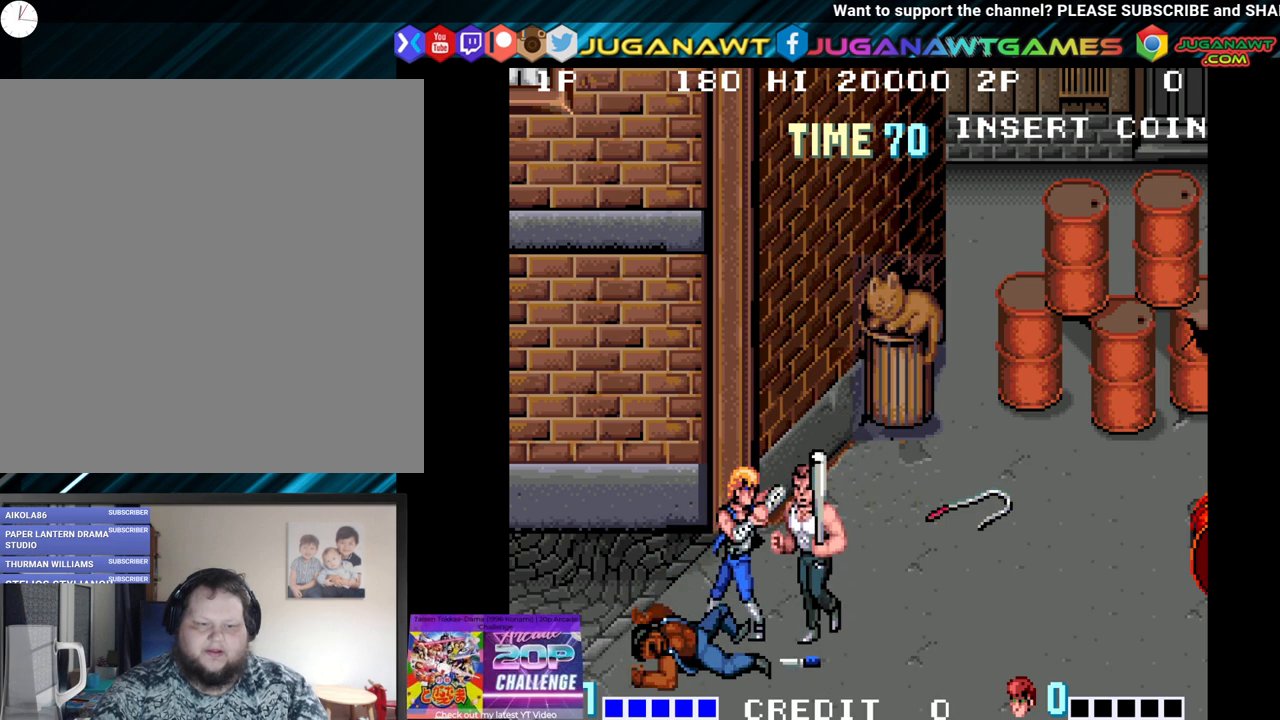
{"buttons": ["X", "Y"], "left_stick": "center", "right_stick": "center", "events": [[17, "X", "down"], [17, "Y", "down"], [167, "X", "up"], [167, "Y", "up"], [217, "X", "down"], [217, "Y", "down"], [383, "X", "up"], [383, "Y", "up"], [433, "Y", "down"], [450, "X", "down"]]}
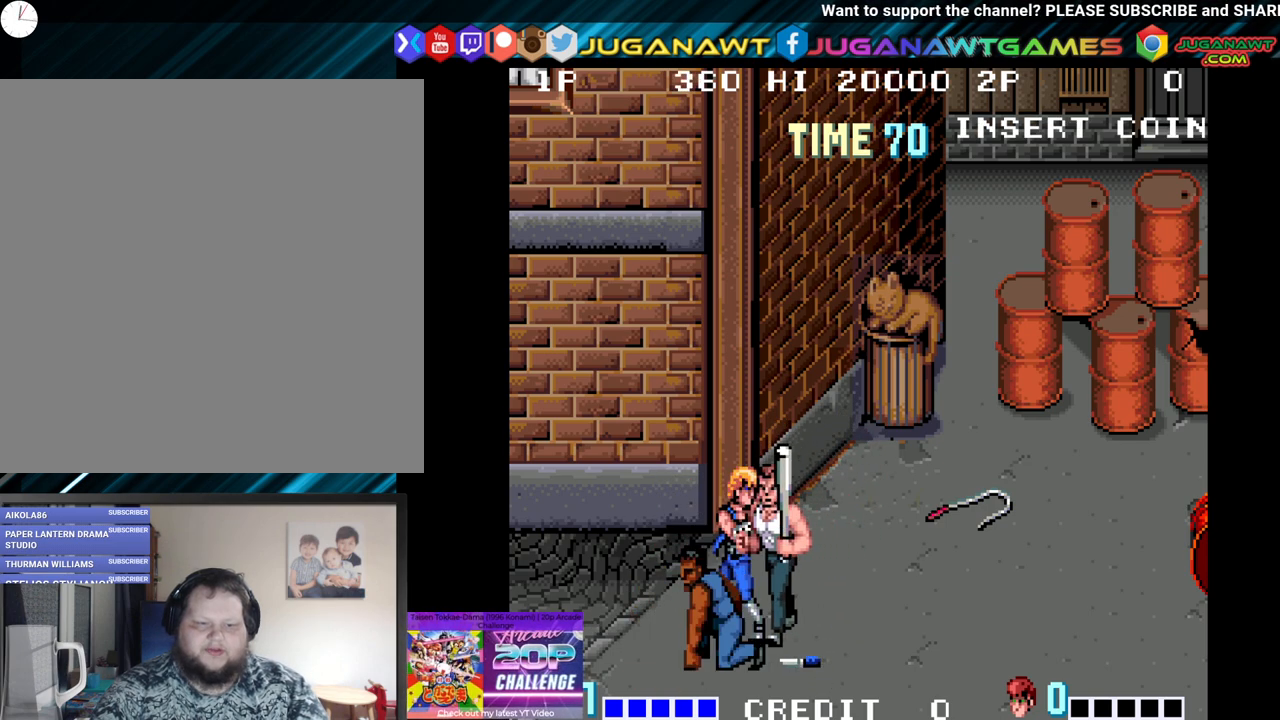
{"buttons": [], "left_stick": "center", "right_stick": "center", "events": [[67, "X", "up"], [67, "Y", "up"]]}
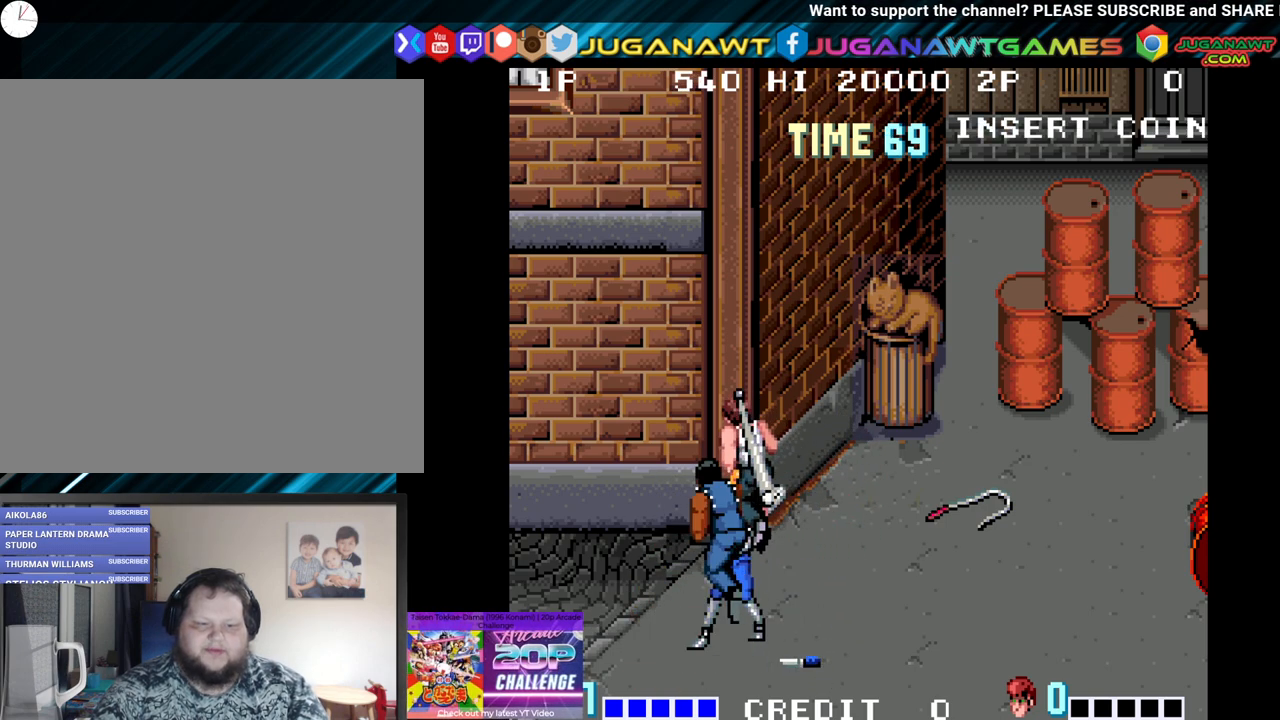
{"buttons": [], "left_stick": "center", "right_stick": "center", "events": [[267, "X", "down"], [267, "Y", "down"], [383, "X", "up"], [400, "Y", "up"]]}
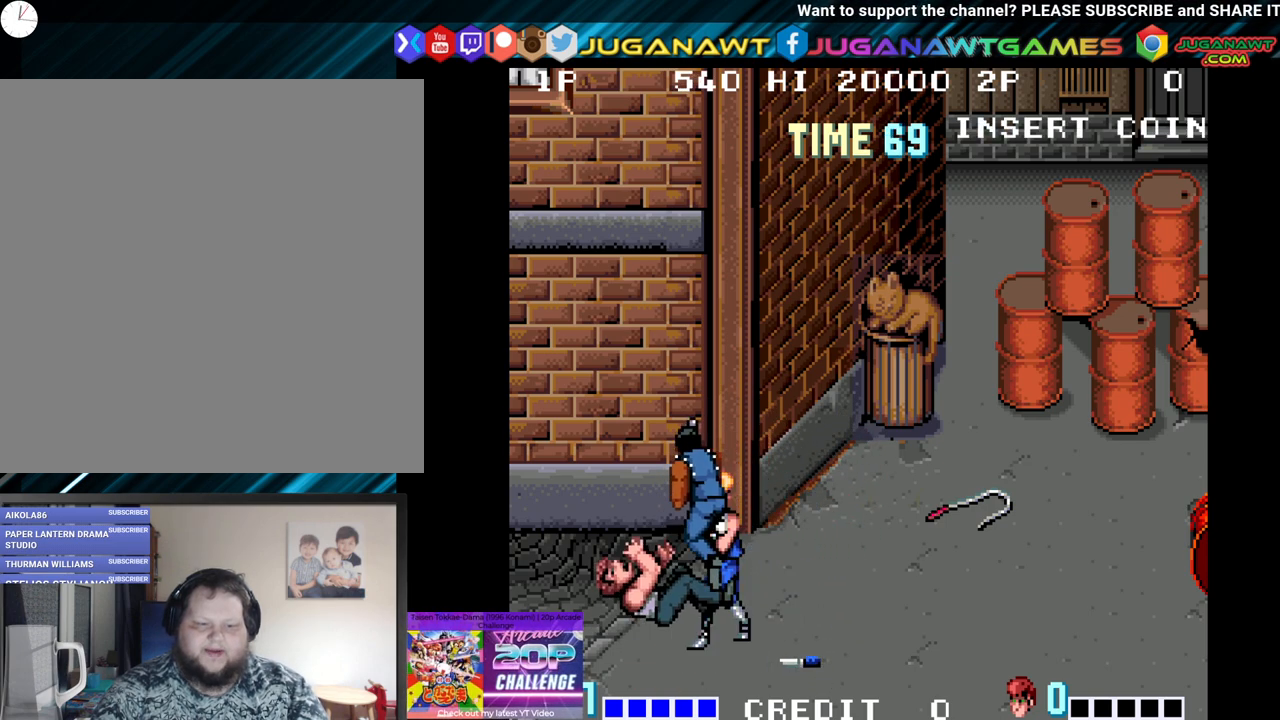
{"buttons": [], "left_stick": "center", "right_stick": "center", "events": []}
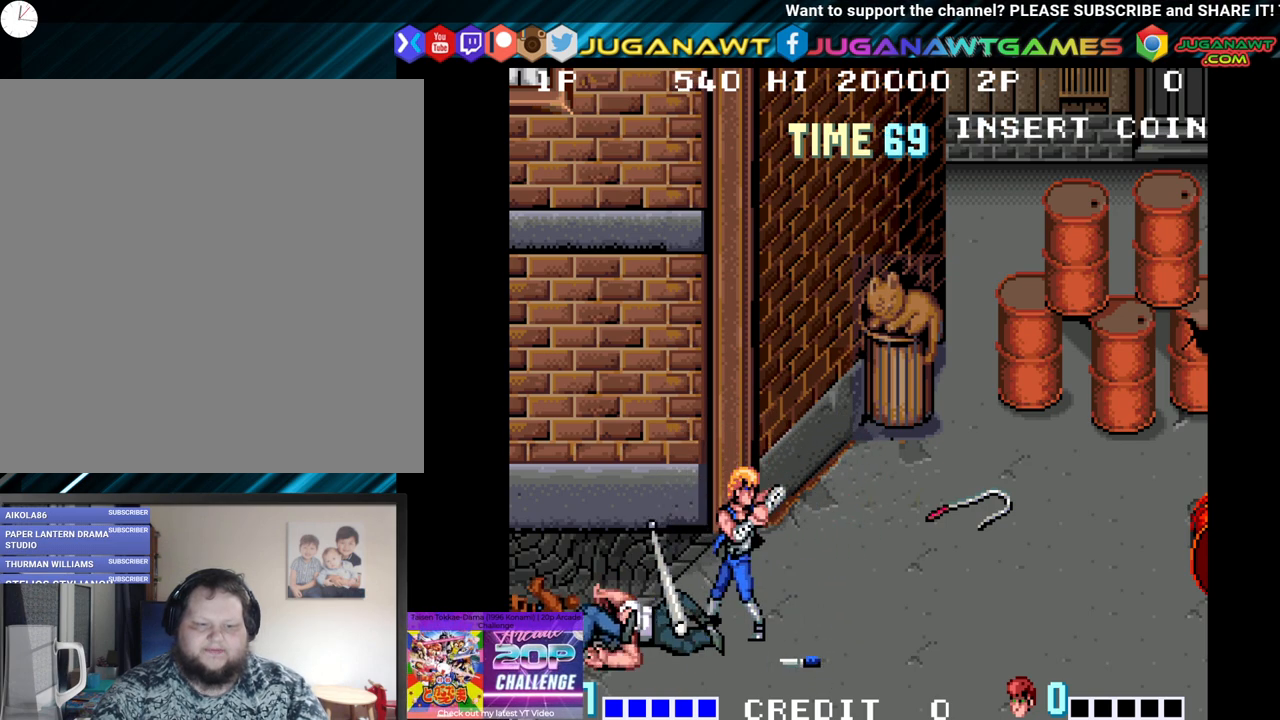
{"buttons": ["DPAD_UP", "DPAD_RIGHT"], "left_stick": "center", "right_stick": "center", "events": [[117, "DPAD_RIGHT", "down"], [233, "DPAD_UP", "down"]]}
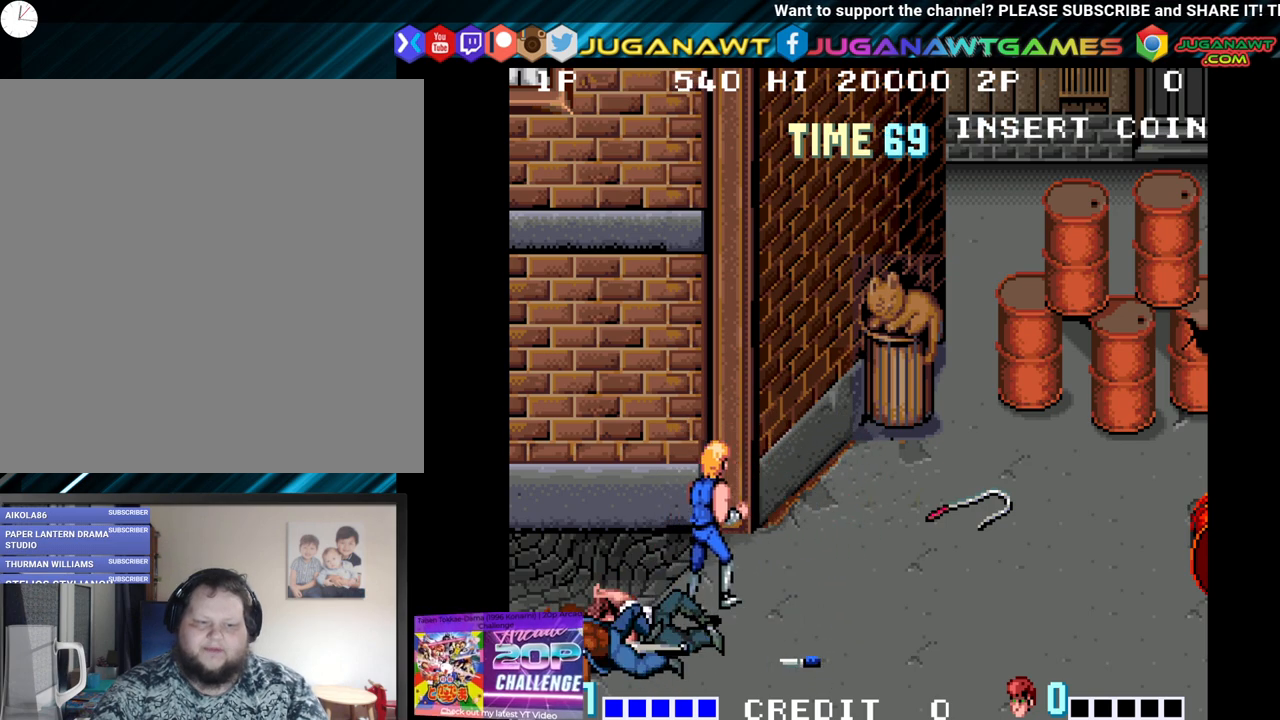
{"buttons": ["DPAD_DOWN", "DPAD_RIGHT"], "left_stick": "center", "right_stick": "center", "events": [[133, "DPAD_UP", "up"], [200, "DPAD_DOWN", "down"]]}
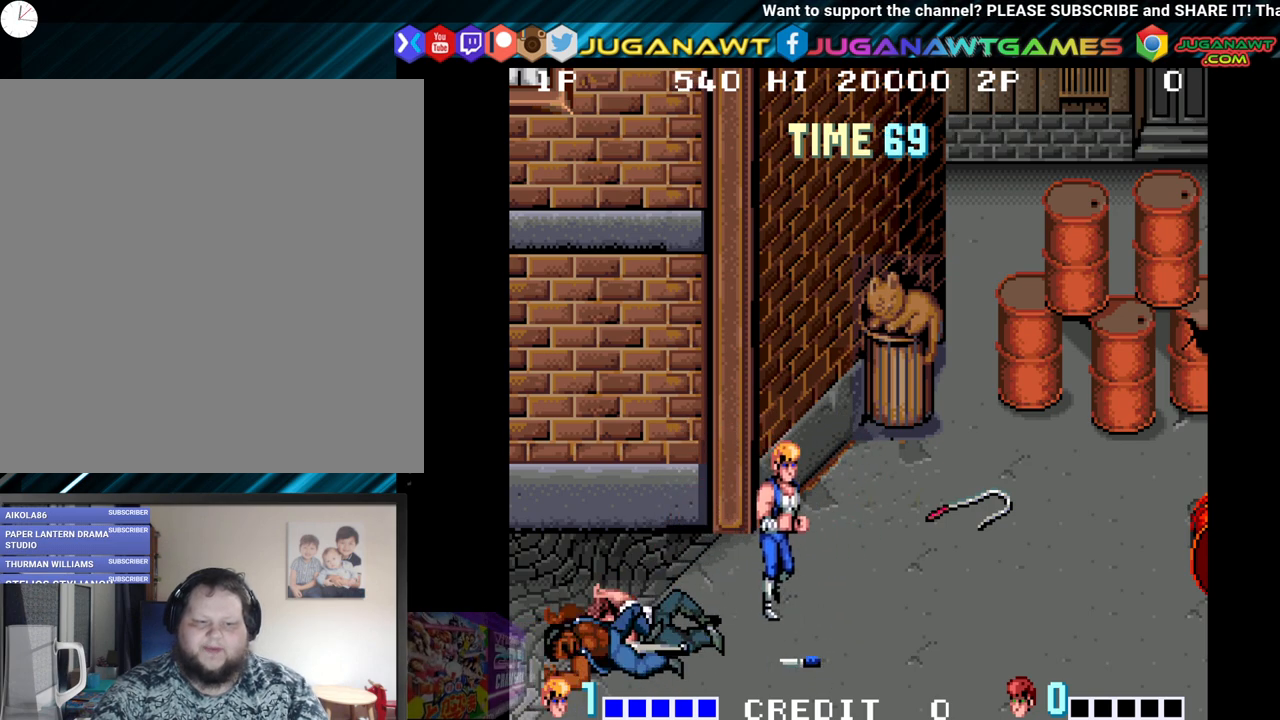
{"buttons": [], "left_stick": "center", "right_stick": "center", "events": [[133, "DPAD_DOWN", "up"], [133, "DPAD_RIGHT", "up"]]}
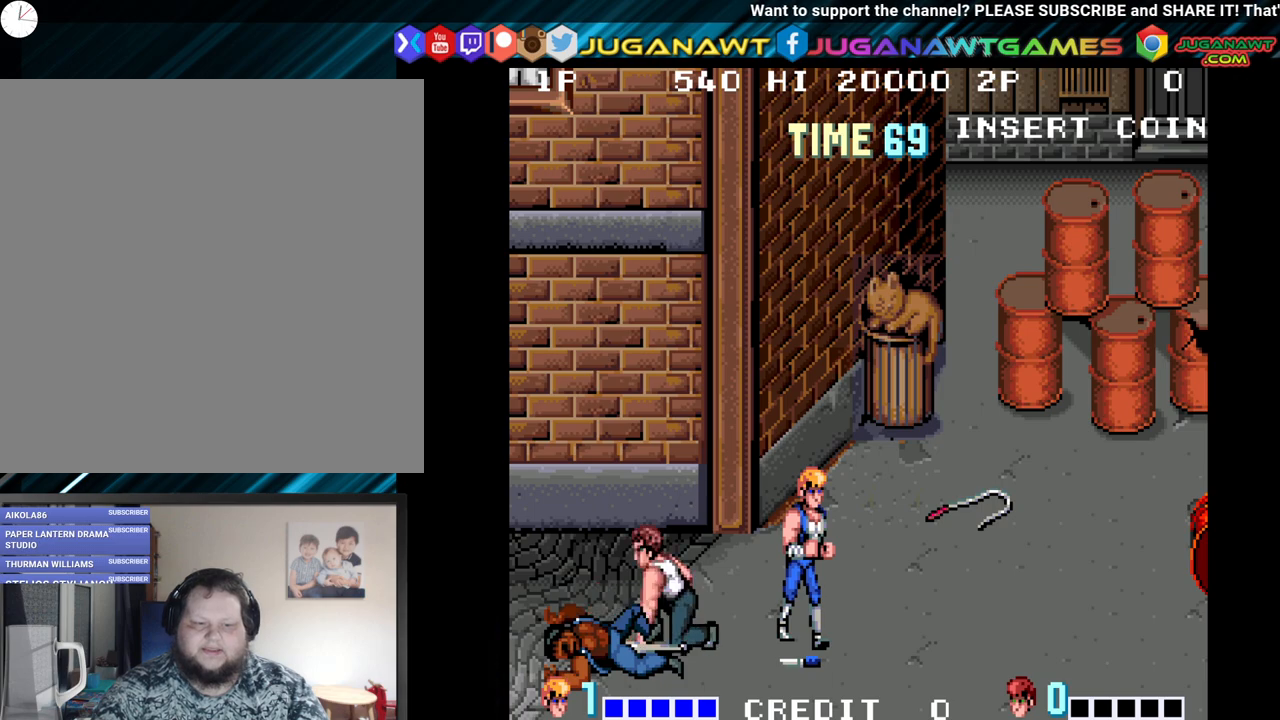
{"buttons": [], "left_stick": "center", "right_stick": "center", "events": [[133, "X", "down"], [133, "Y", "down"], [250, "X", "up"], [267, "Y", "up"]]}
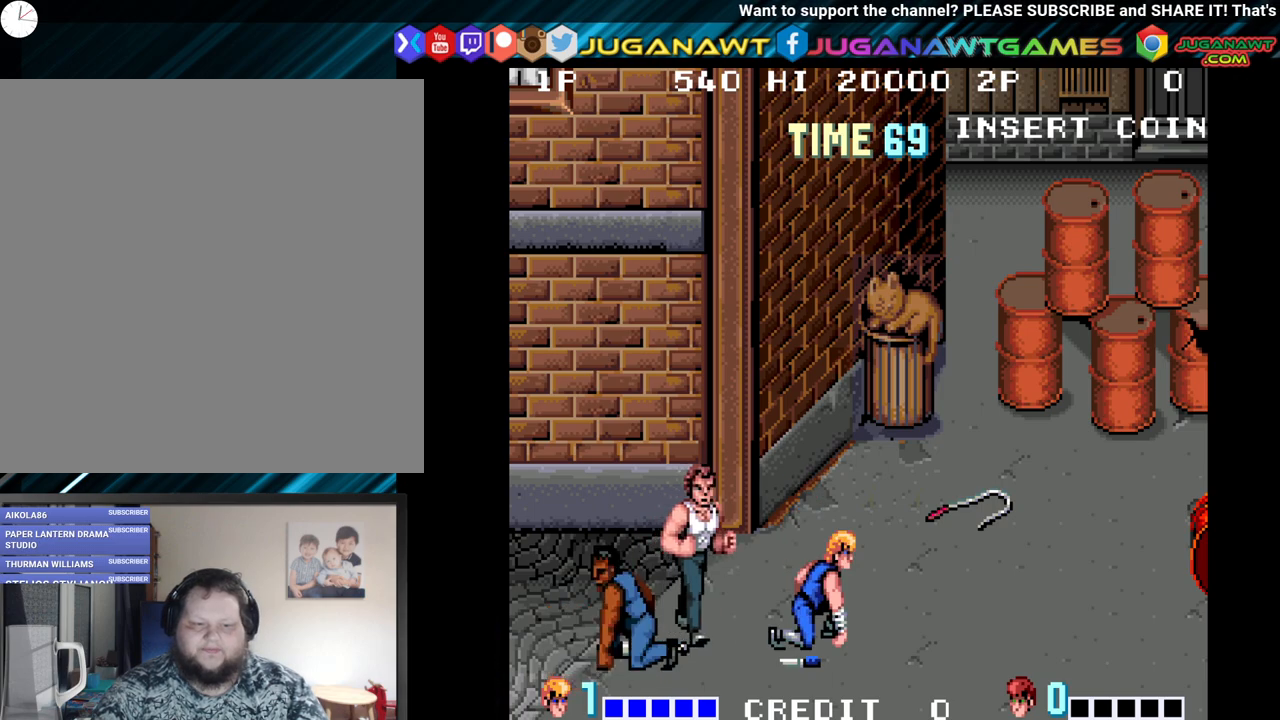
{"buttons": ["DPAD_UP", "DPAD_RIGHT"], "left_stick": "center", "right_stick": "center", "events": [[350, "DPAD_RIGHT", "down"], [483, "DPAD_UP", "down"]]}
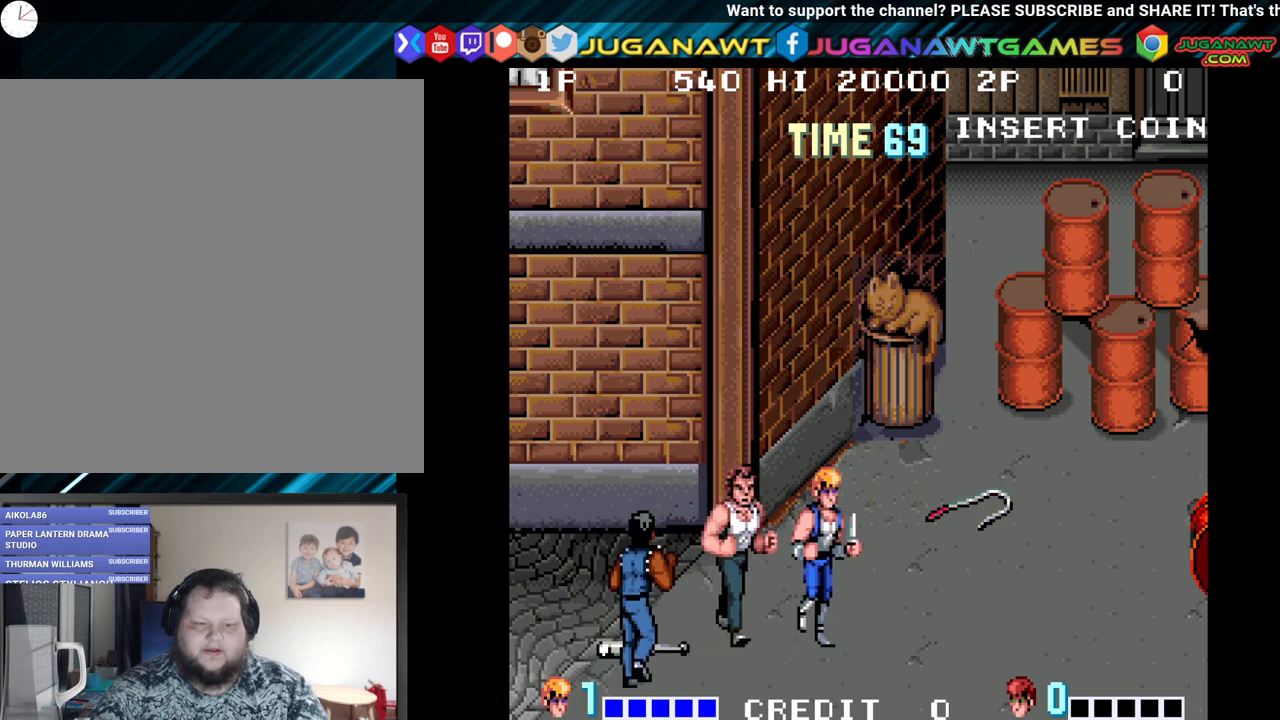
{"buttons": ["DPAD_DOWN", "DPAD_RIGHT"], "left_stick": "center", "right_stick": "center", "events": [[300, "DPAD_UP", "up"], [350, "DPAD_DOWN", "down"]]}
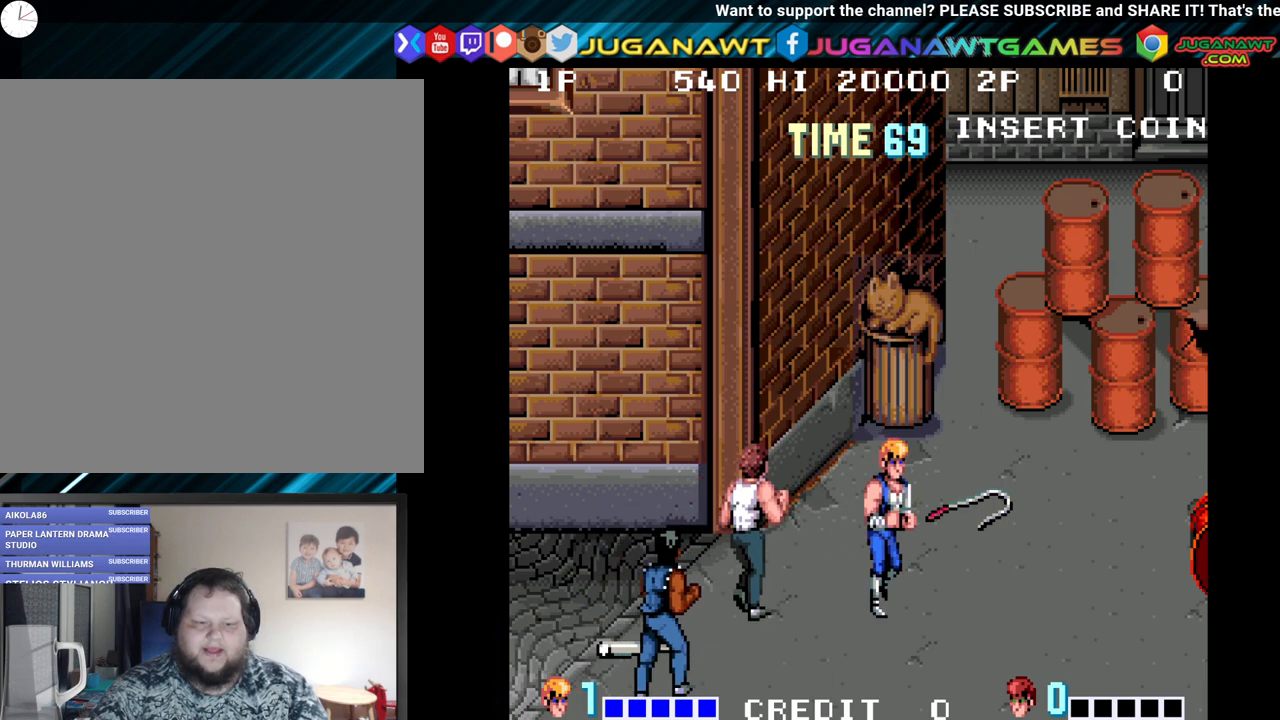
{"buttons": [], "left_stick": "center", "right_stick": "center", "events": [[100, "DPAD_RIGHT", "up"], [133, "DPAD_DOWN", "up"], [133, "DPAD_LEFT", "down"], [217, "Y", "down"], [250, "DPAD_LEFT", "up"], [350, "Y", "up"]]}
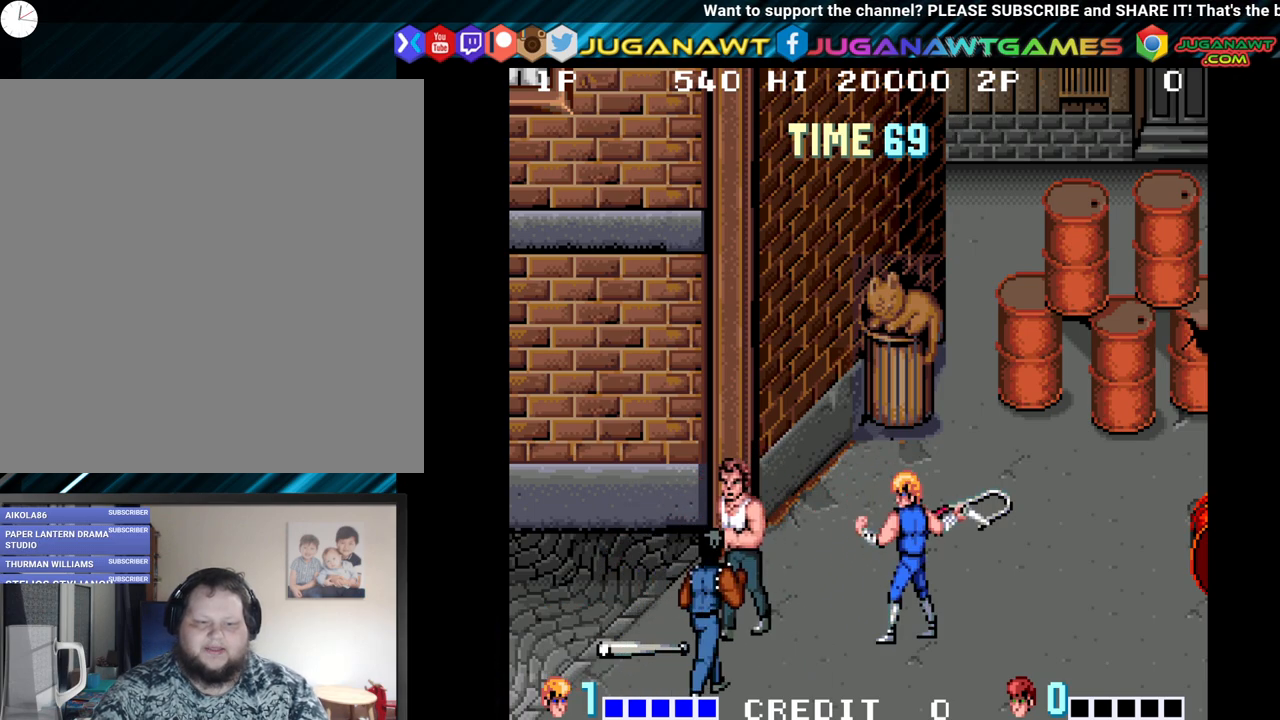
{"buttons": ["DPAD_DOWN", "DPAD_RIGHT"], "left_stick": "center", "right_stick": "center", "events": [[183, "DPAD_RIGHT", "down"], [367, "DPAD_DOWN", "down"]]}
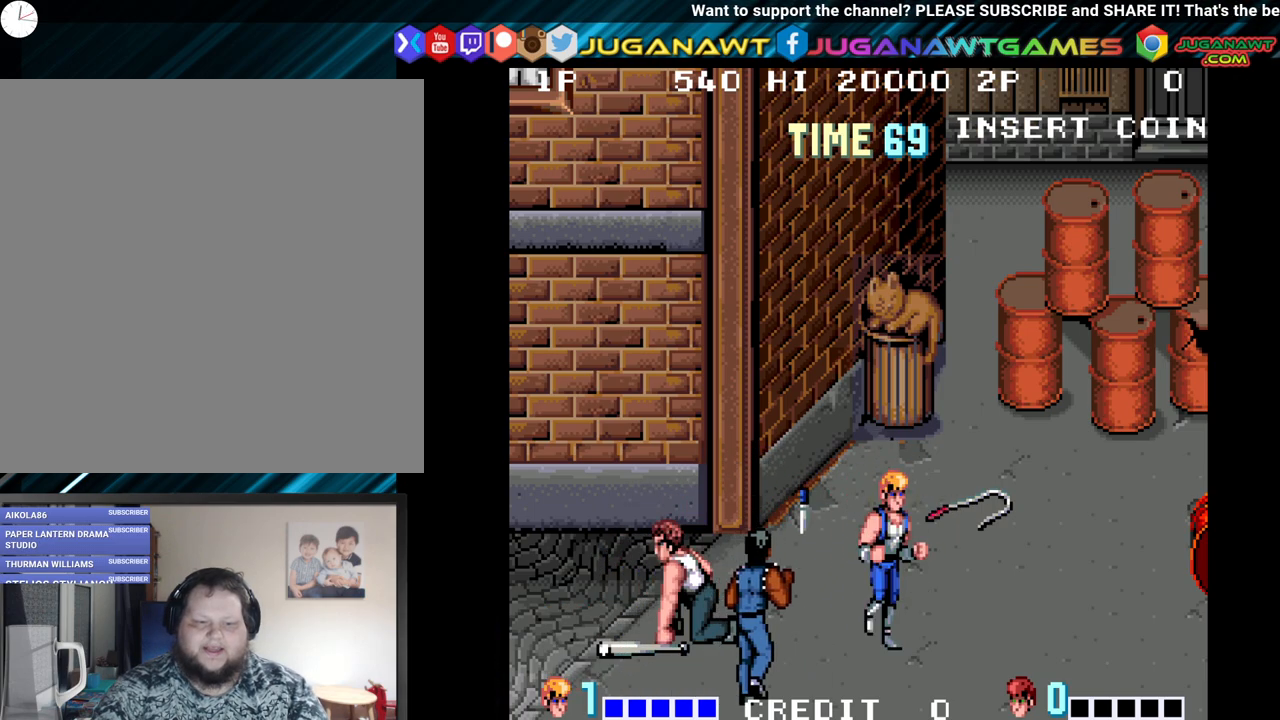
{"buttons": ["DPAD_DOWN", "DPAD_RIGHT"], "left_stick": "center", "right_stick": "center", "events": []}
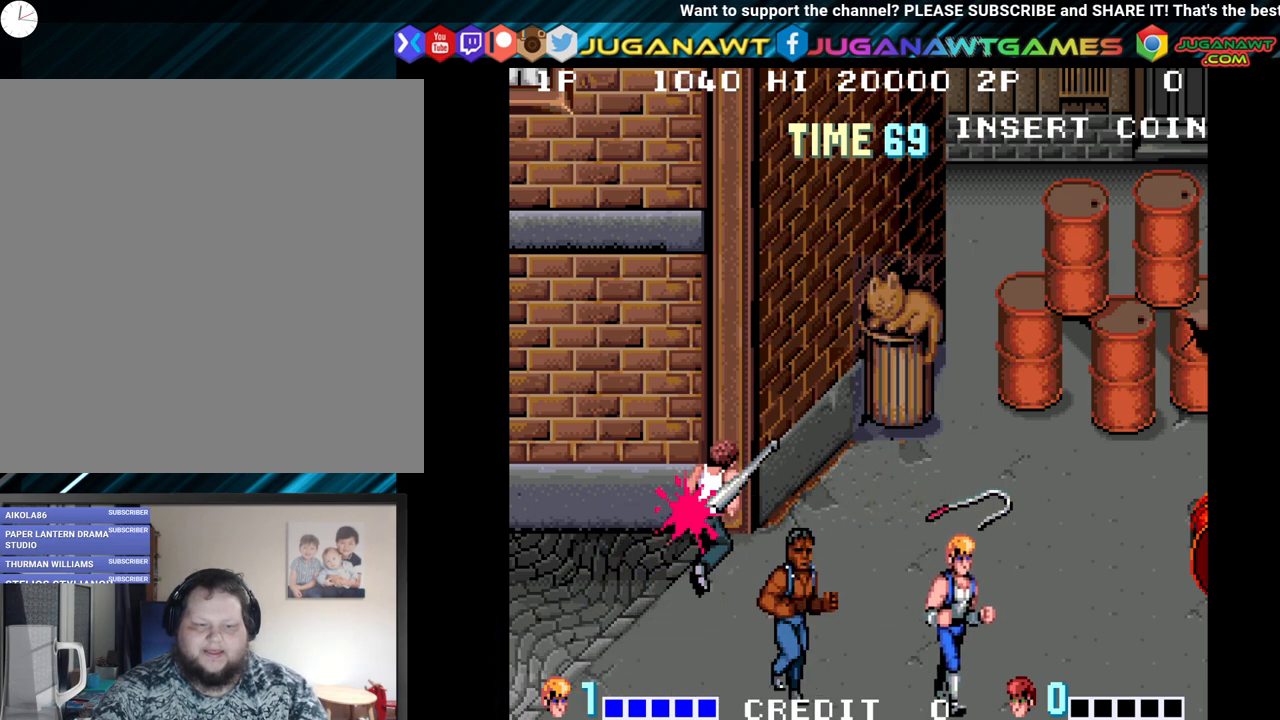
{"buttons": ["X", "Y"], "left_stick": "center", "right_stick": "center", "events": [[117, "DPAD_DOWN", "up"], [150, "DPAD_RIGHT", "up"], [350, "X", "down"], [350, "Y", "down"]]}
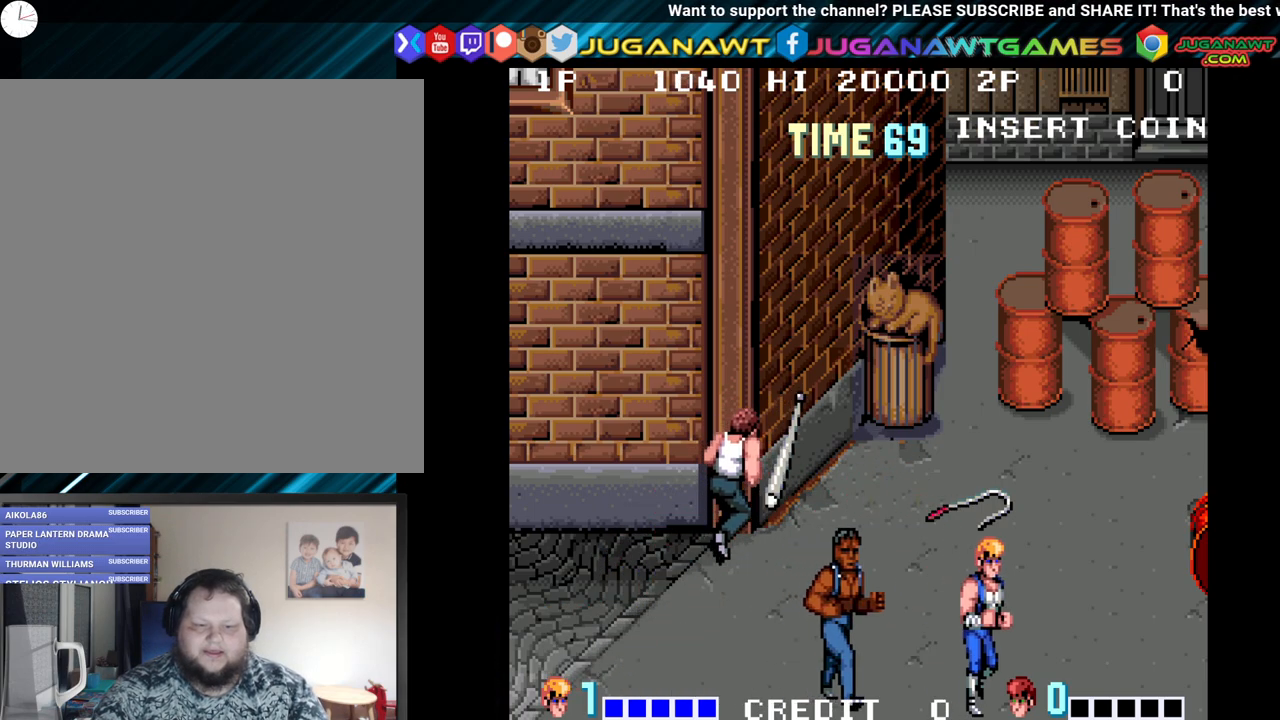
{"buttons": [], "left_stick": "center", "right_stick": "center", "events": [[17, "X", "up"], [33, "Y", "up"]]}
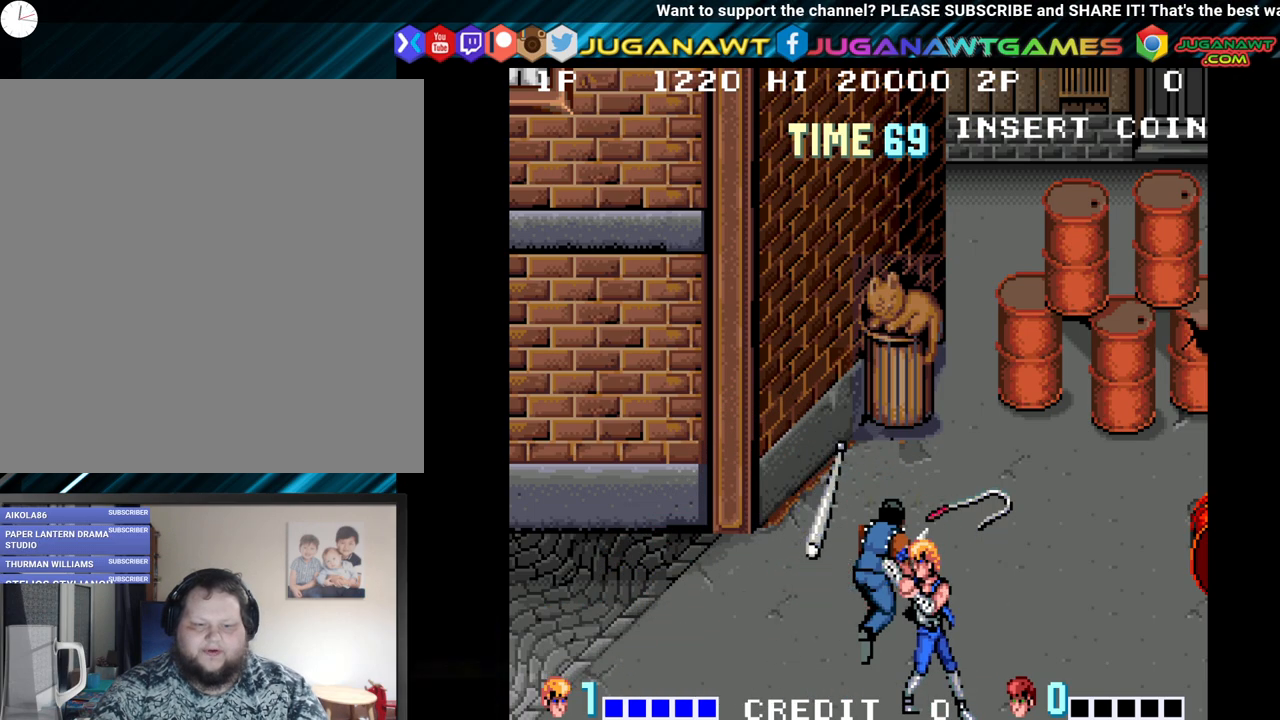
{"buttons": ["DPAD_UP", "DPAD_RIGHT"], "left_stick": "center", "right_stick": "center", "events": [[267, "DPAD_RIGHT", "down"], [317, "DPAD_UP", "down"]]}
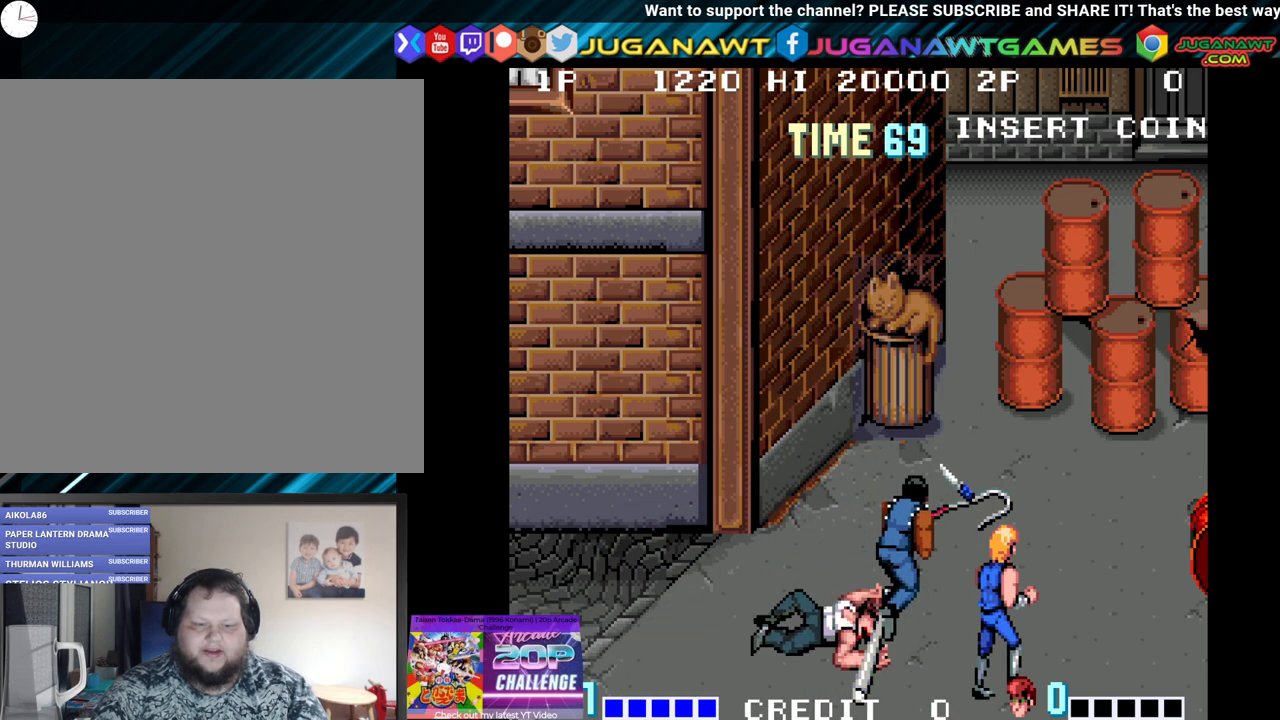
{"buttons": ["DPAD_LEFT"], "left_stick": "center", "right_stick": "center", "events": [[200, "DPAD_RIGHT", "up"], [283, "DPAD_LEFT", "down"], [450, "DPAD_UP", "up"]]}
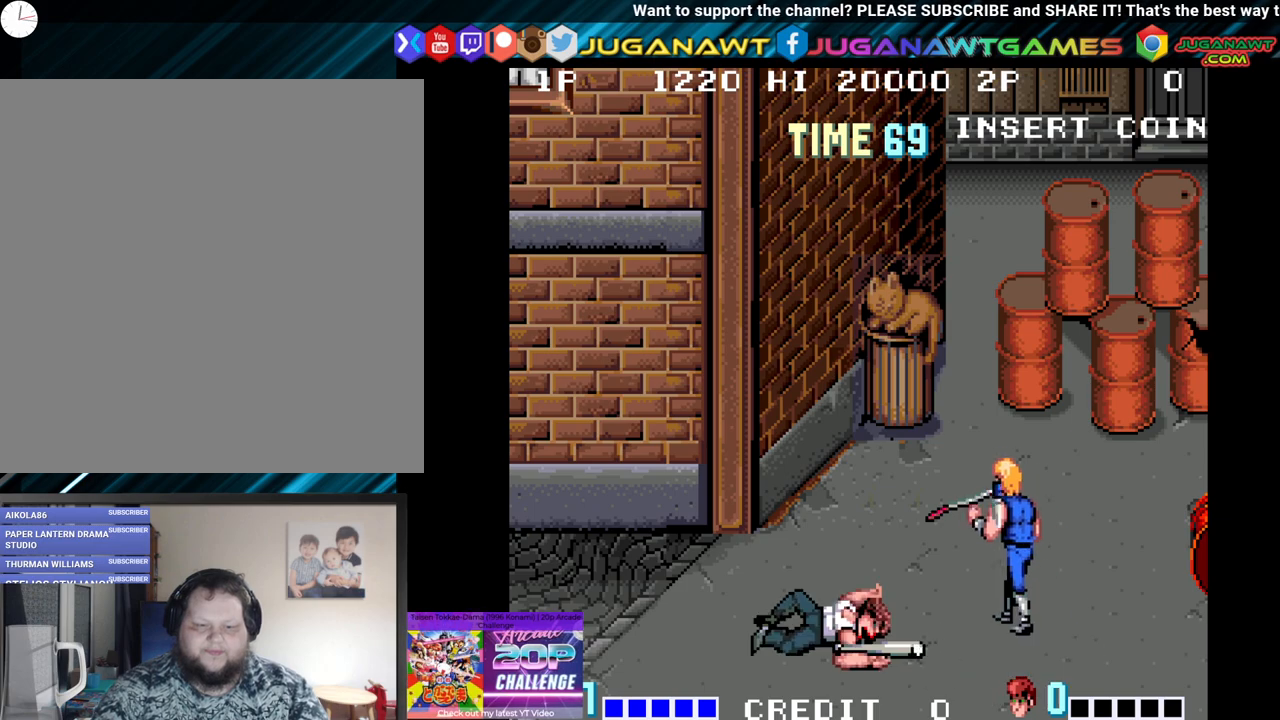
{"buttons": ["DPAD_UP"], "left_stick": "center", "right_stick": "center", "events": [[83, "DPAD_DOWN", "down"], [350, "DPAD_DOWN", "up"], [433, "DPAD_LEFT", "up"], [433, "DPAD_UP", "down"]]}
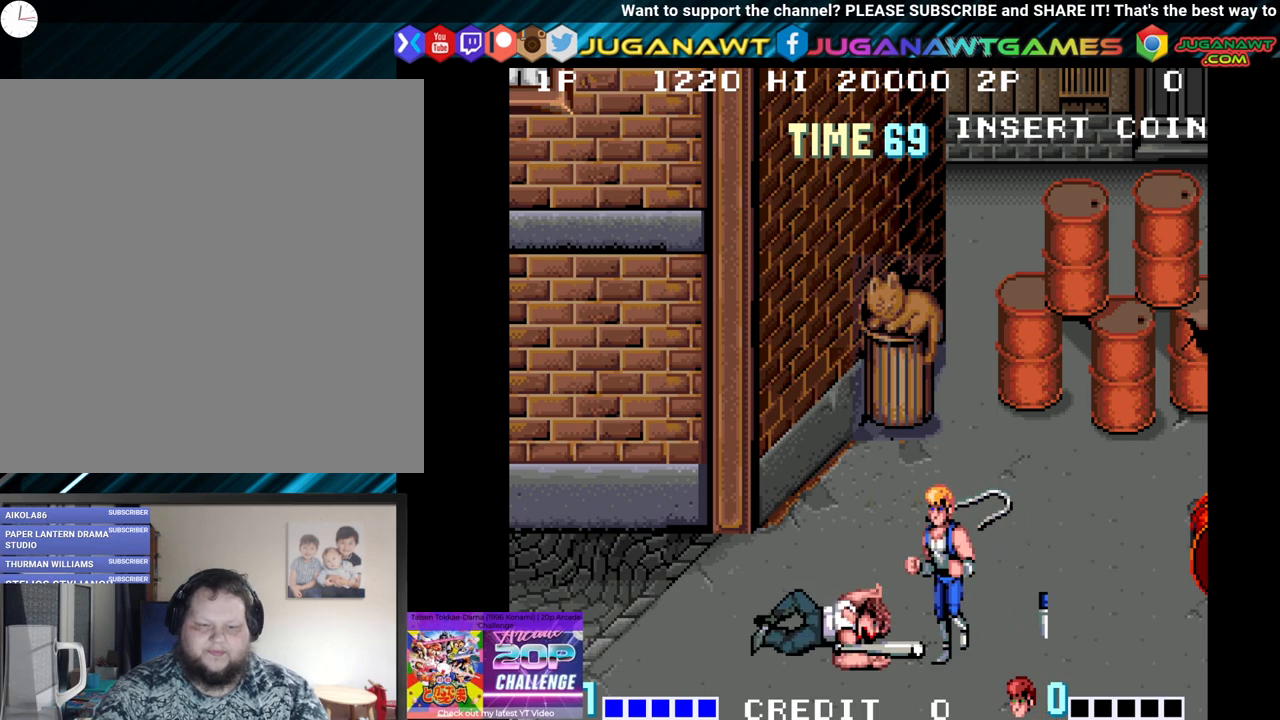
{"buttons": ["DPAD_UP", "DPAD_RIGHT"], "left_stick": "center", "right_stick": "center", "events": [[467, "DPAD_RIGHT", "down"]]}
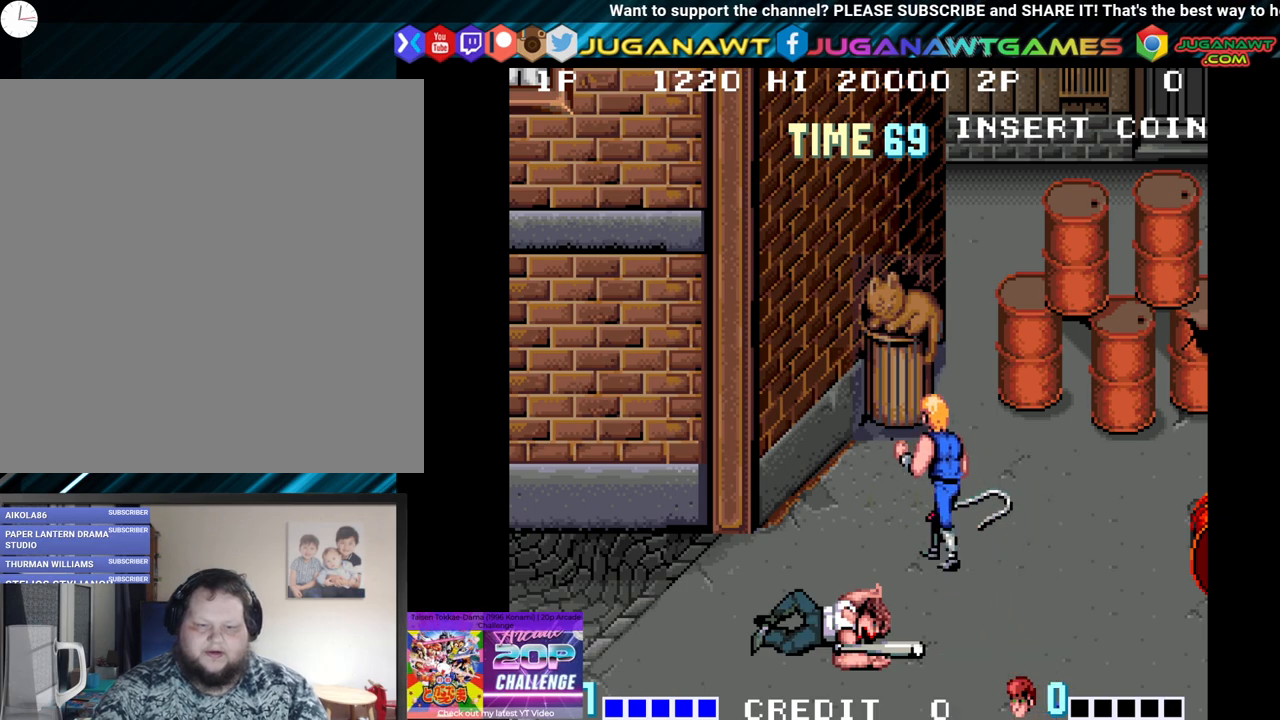
{"buttons": [], "left_stick": "center", "right_stick": "center", "events": [[150, "DPAD_RIGHT", "up"], [250, "DPAD_UP", "up"], [267, "Y", "down"], [450, "Y", "up"]]}
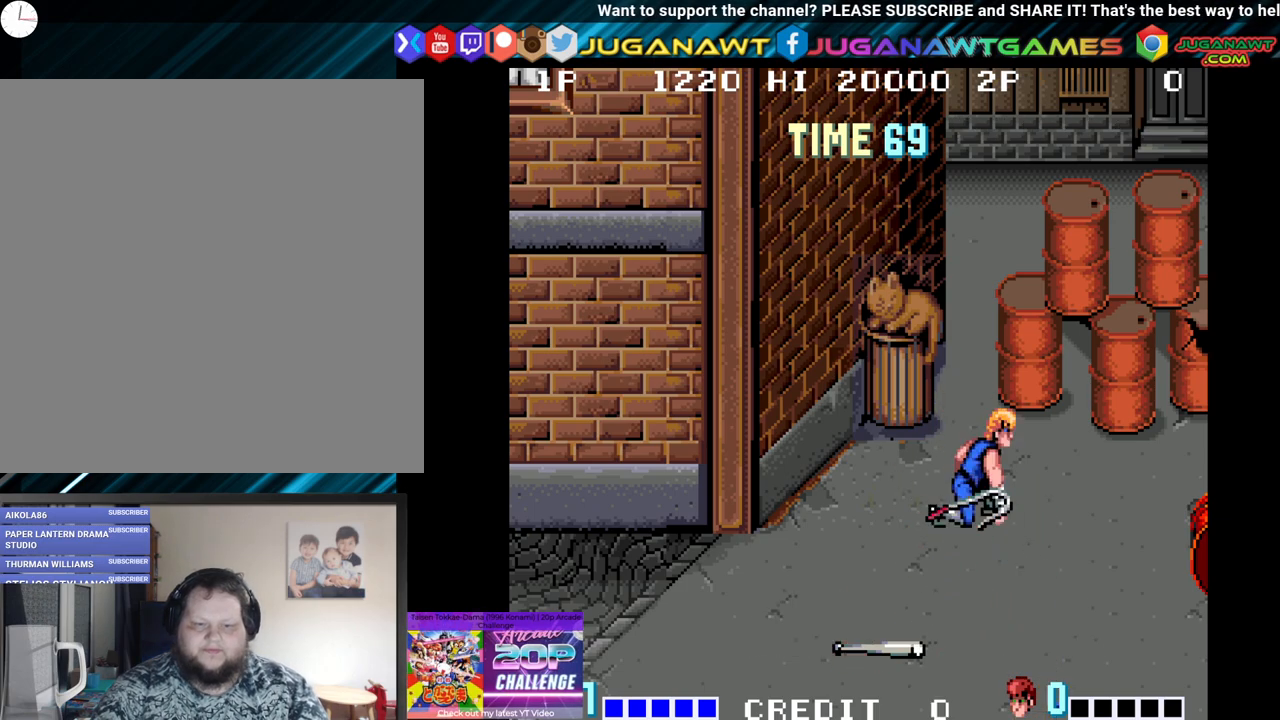
{"buttons": ["DPAD_DOWN", "DPAD_RIGHT"], "left_stick": "center", "right_stick": "center", "events": [[33, "DPAD_DOWN", "down"], [50, "DPAD_RIGHT", "down"]]}
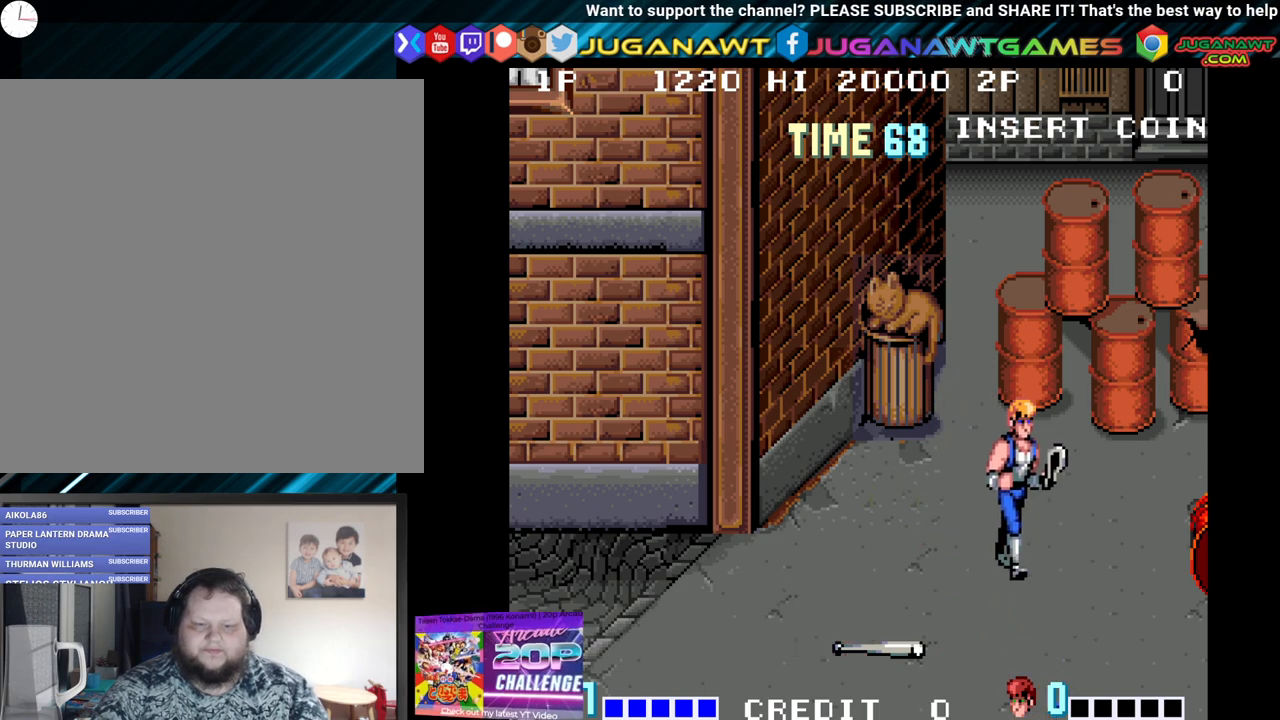
{"buttons": ["DPAD_DOWN", "DPAD_RIGHT"], "left_stick": "center", "right_stick": "center", "events": []}
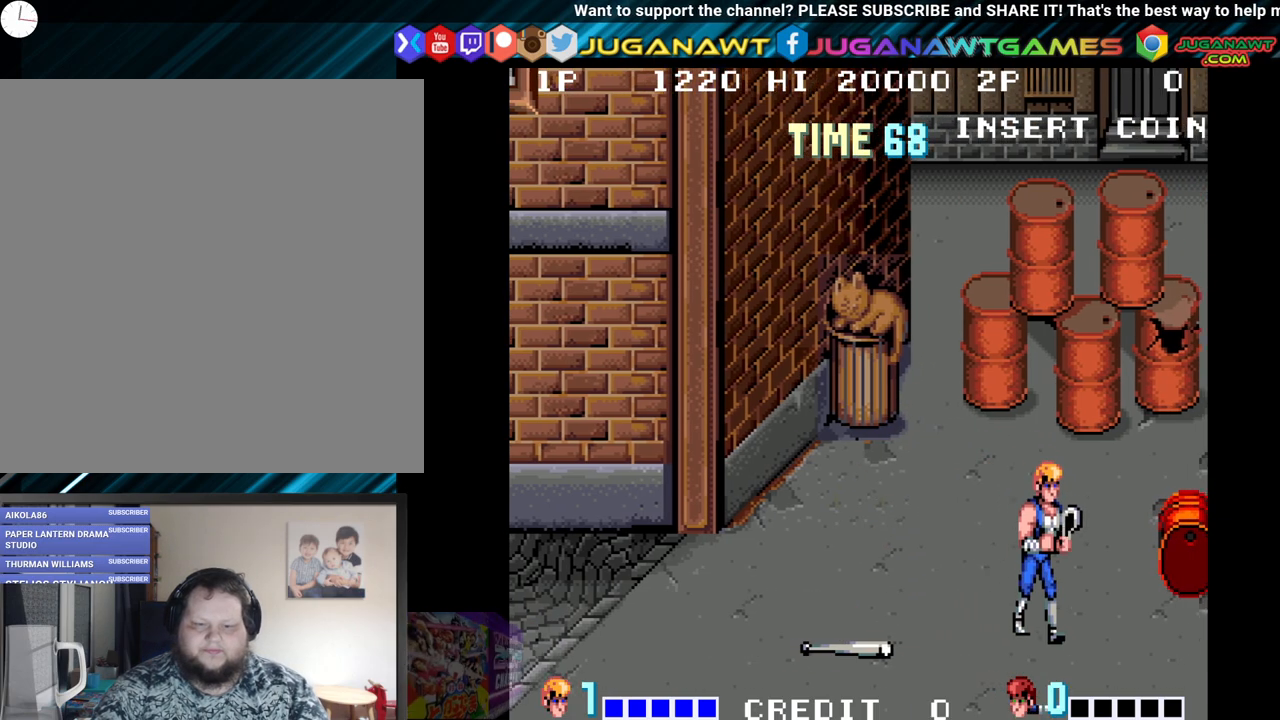
{"buttons": ["DPAD_UP", "DPAD_RIGHT"], "left_stick": "center", "right_stick": "center", "events": [[200, "DPAD_DOWN", "up"], [350, "DPAD_UP", "down"]]}
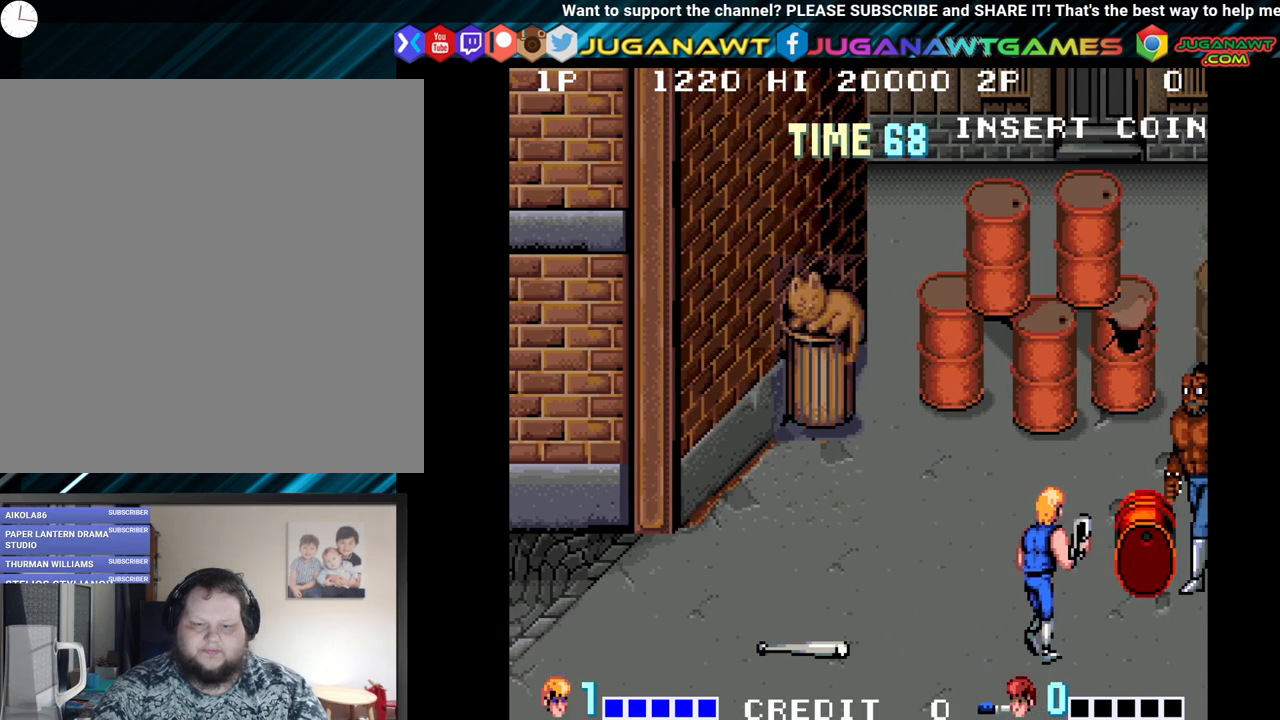
{"buttons": ["Y"], "left_stick": "center", "right_stick": "center", "events": [[283, "DPAD_UP", "up"], [300, "Y", "down"], [333, "DPAD_RIGHT", "up"], [417, "Y", "up"], [483, "Y", "down"]]}
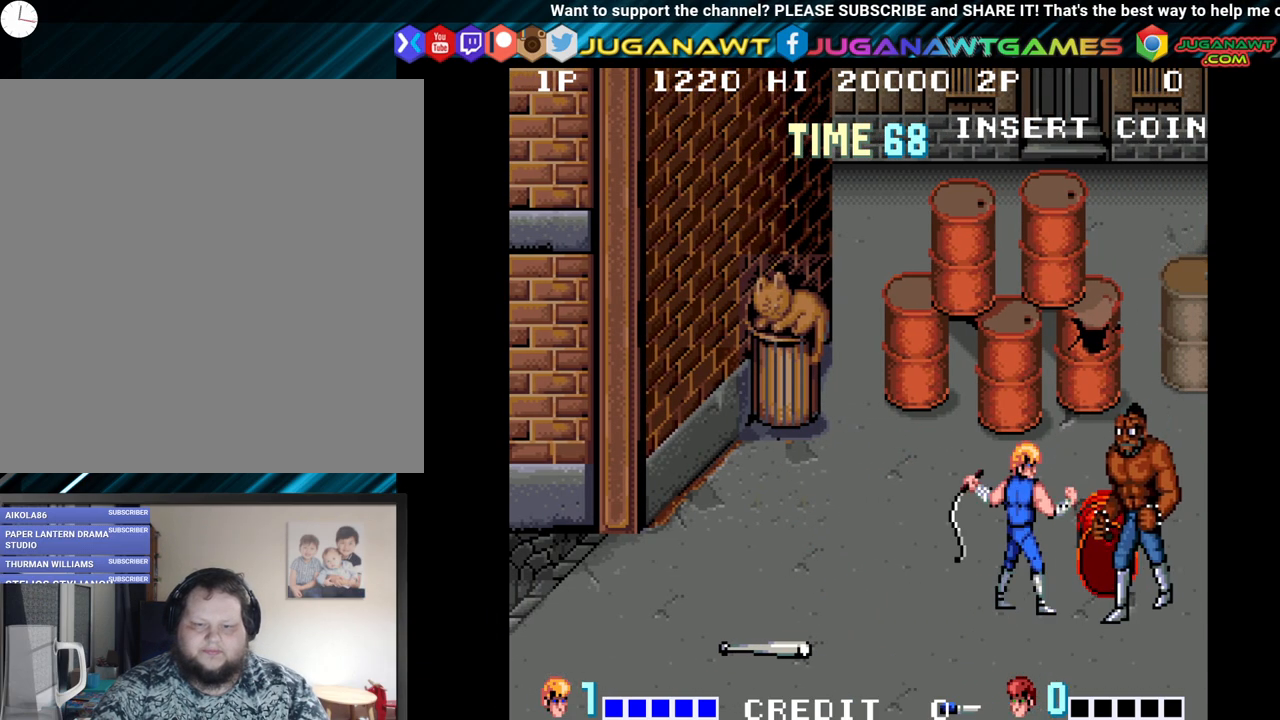
{"buttons": [], "left_stick": "center", "right_stick": "center", "events": [[83, "Y", "up"], [200, "Y", "down"], [300, "Y", "up"]]}
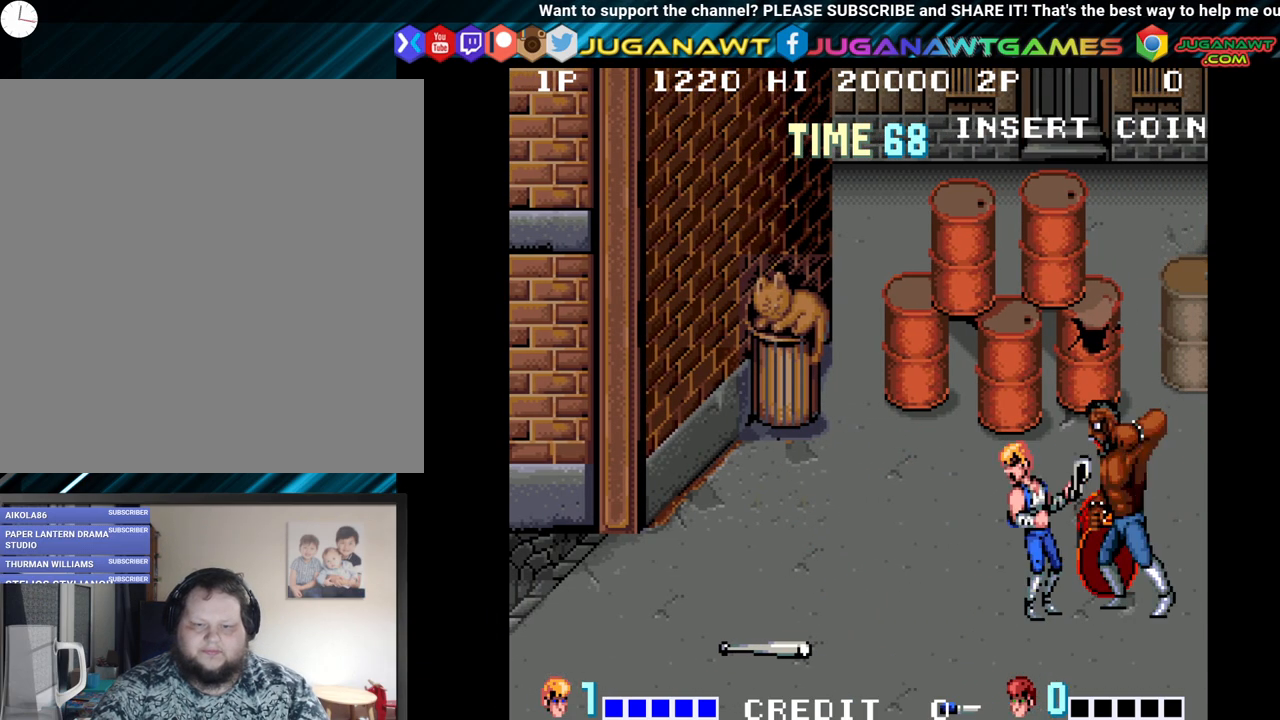
{"buttons": ["Y", "DPAD_DOWN"], "left_stick": "center", "right_stick": "center", "events": [[267, "Y", "down"], [367, "Y", "up"], [433, "Y", "down"], [450, "DPAD_DOWN", "down"]]}
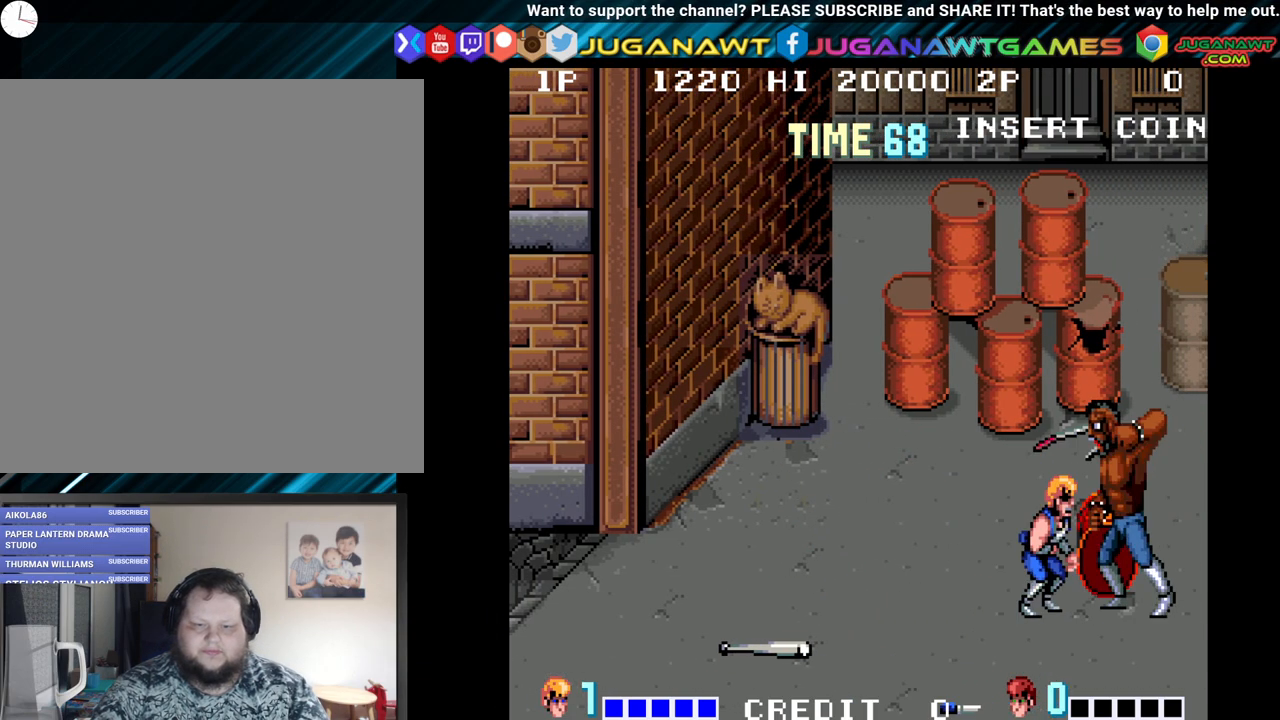
{"buttons": [], "left_stick": "center", "right_stick": "center", "events": [[50, "Y", "up"], [117, "Y", "down"], [150, "X", "down"], [233, "DPAD_DOWN", "up"], [250, "X", "up"], [267, "Y", "up"], [317, "Y", "down"], [350, "X", "down"], [417, "X", "up"], [450, "Y", "up"]]}
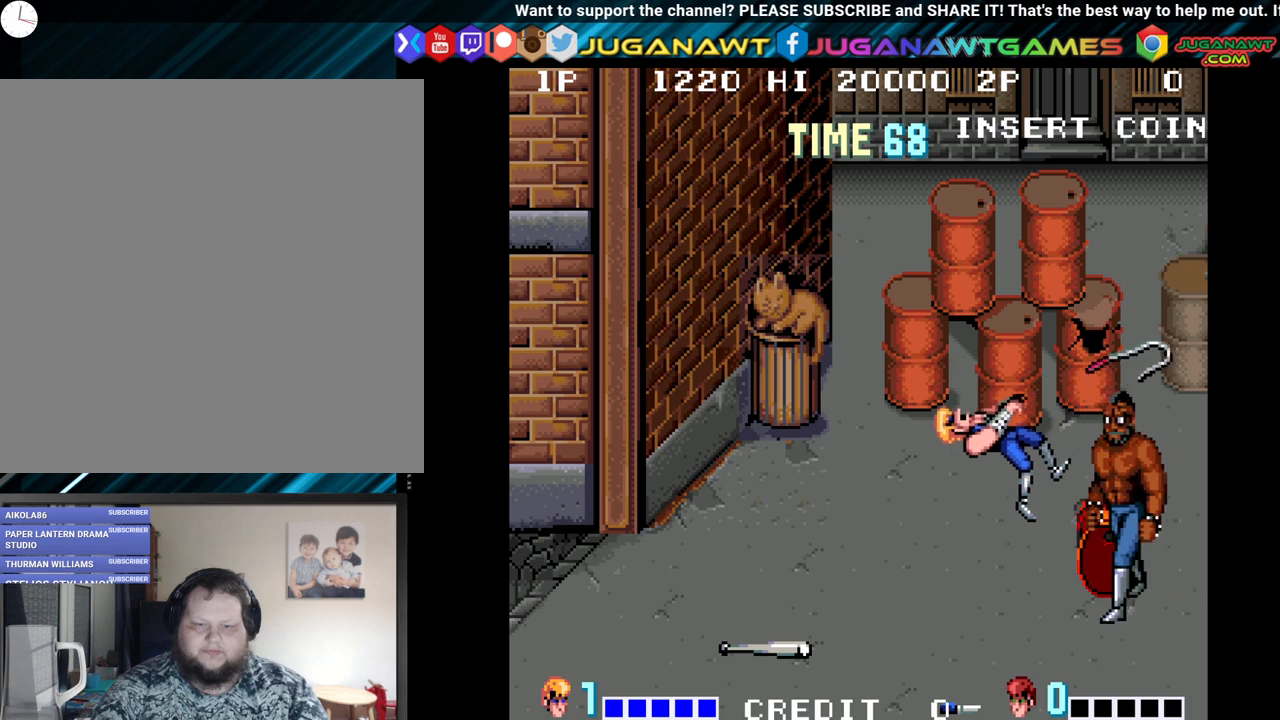
{"buttons": [], "left_stick": "center", "right_stick": "center", "events": [[133, "Y", "down"], [183, "X", "down"], [250, "X", "up"], [267, "Y", "up"], [350, "Y", "down"], [483, "Y", "up"]]}